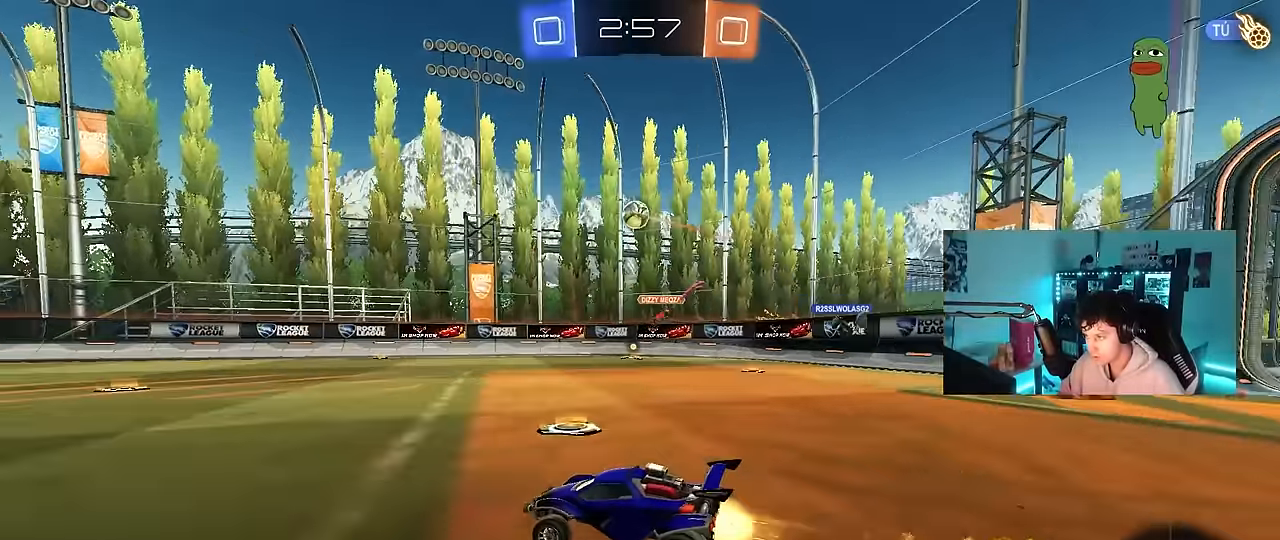
Gameplay with keyboard and mouse; each line is a JSON object with the keys and mouse buttons held at the frame after it. "events" lists presses ("down") and releases ("up") of "1", "2", "3", "4", "5", "a", "alt", "c", "caps_lock", "ctrl", "d", "e", "f", "g", "q", "r", "s", "shift", "space", "t", "tab", "v", "w", "x", "z", "mouse_left", "mouse_wheel" and "mouse_right" between this image and that frame as [ms after this image, input, new state], when the widget could be followed in between. "mouse_left", "mouse_wheel", "mouse_right" = the "left", "wheel", "right" buttons of the "mouse" list. No other keys are recorded. "wheel" means that the mouse wheel is clicked or scrolled. Mouse movement is not recorded.
{"keys": ["d", "w"], "mouse": ["left"], "events": [[133, "a", "down"], [233, "a", "up"], [467, "d", "down"]]}
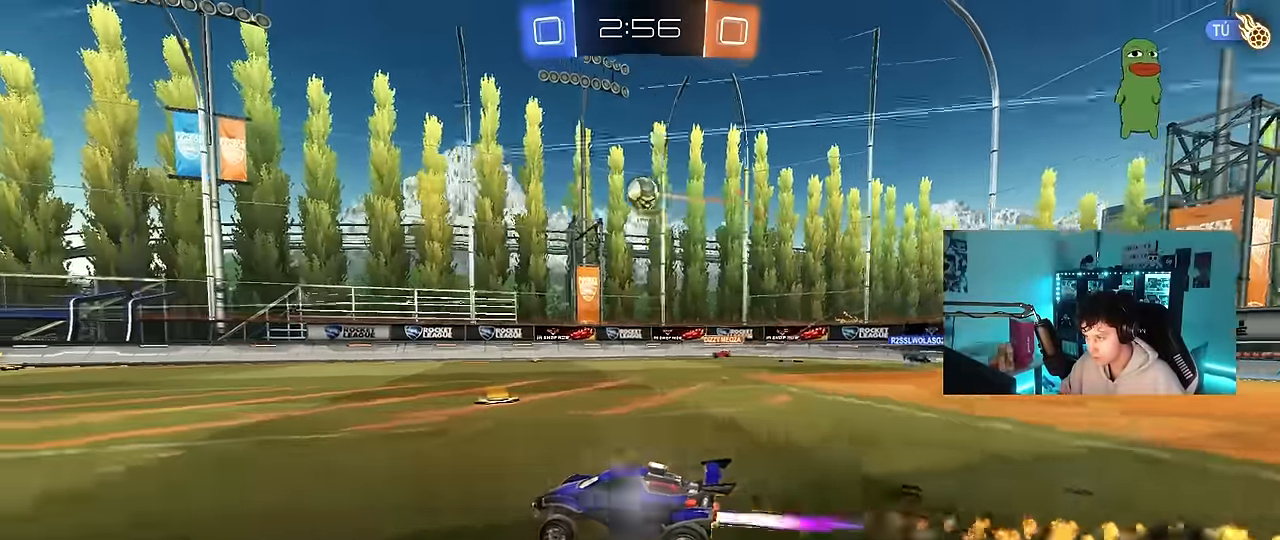
{"keys": ["w"], "mouse": [], "events": [[17, "mouse_left", "up"], [67, "d", "up"], [200, "mouse_left", "down"], [333, "mouse_left", "up"]]}
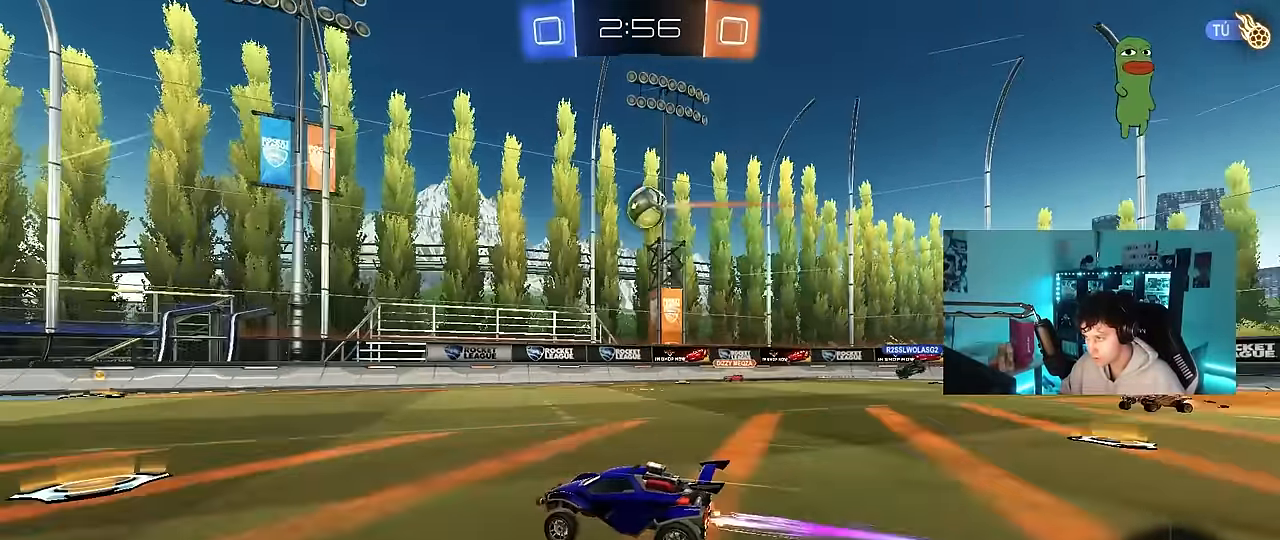
{"keys": ["a", "w"], "mouse": [], "events": [[33, "w", "up"], [317, "d", "down"], [350, "w", "down"], [500, "a", "down"], [500, "d", "up"]]}
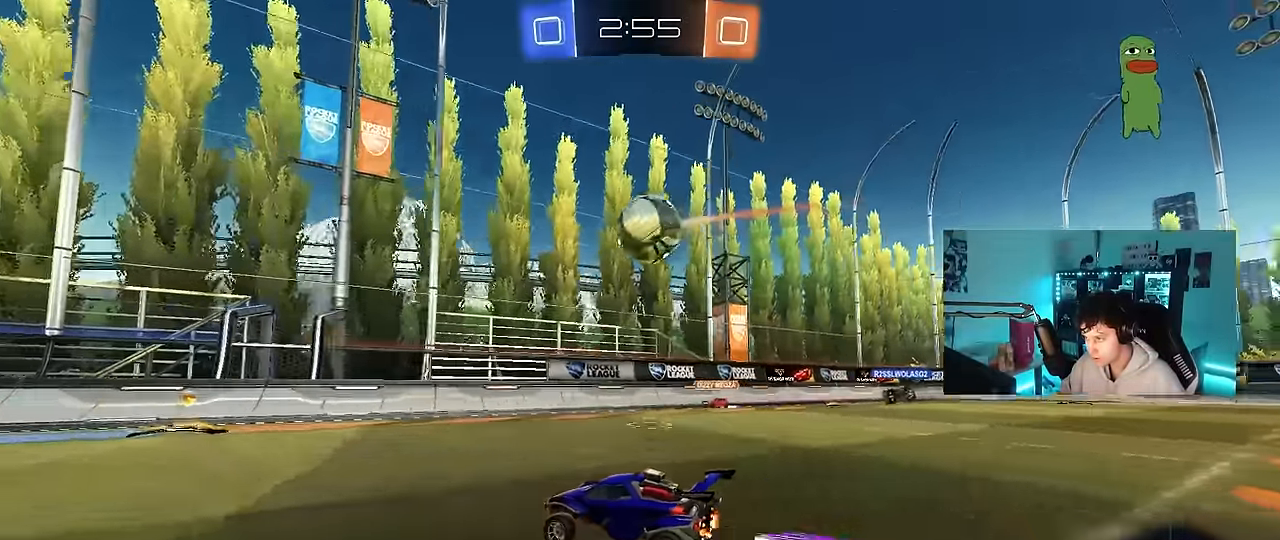
{"keys": [], "mouse": [], "events": [[50, "a", "up"], [50, "mouse_left", "down"], [50, "w", "up"], [100, "mouse_right", "down"], [183, "mouse_left", "up"], [183, "mouse_right", "up"]]}
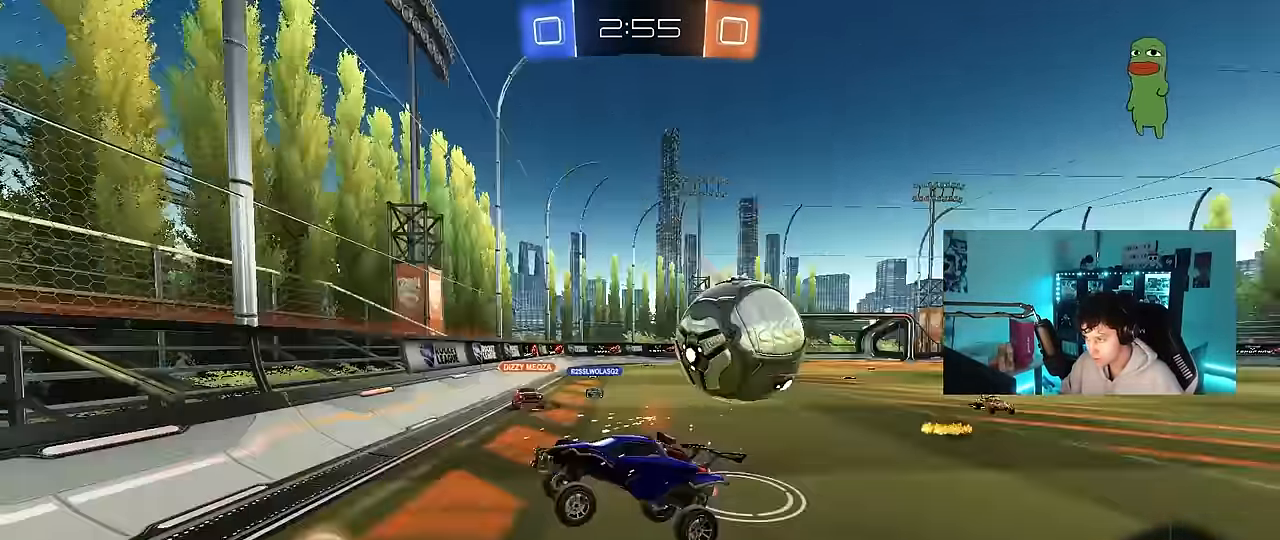
{"keys": ["a", "w"], "mouse": [], "events": [[17, "a", "down"], [67, "s", "down"], [67, "shift", "down"], [150, "shift", "up"], [200, "s", "up"], [383, "w", "down"]]}
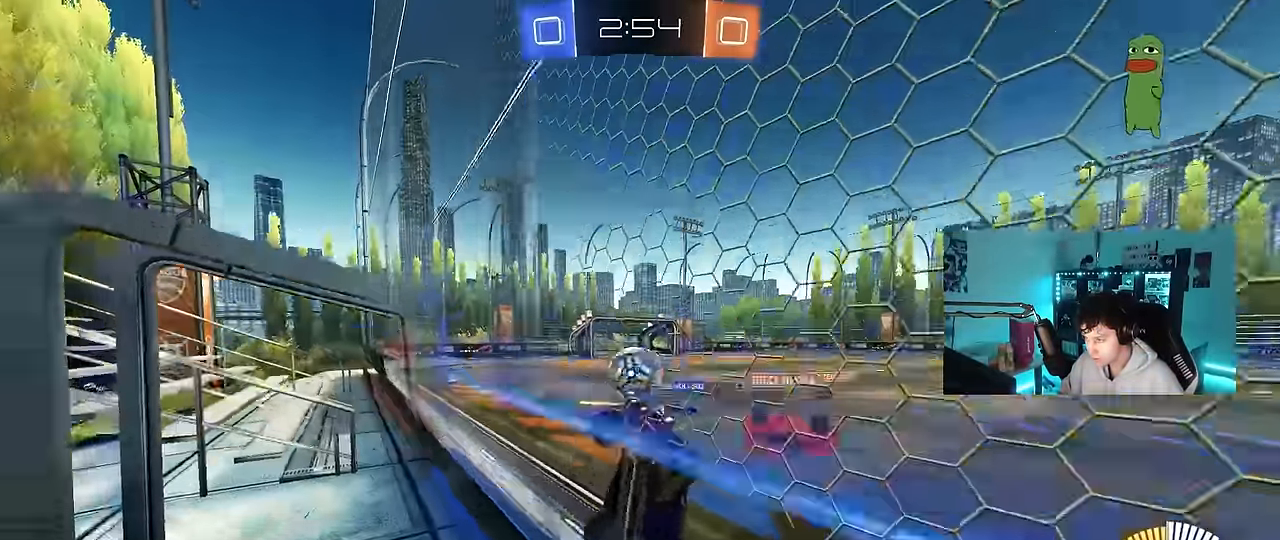
{"keys": ["a", "w"], "mouse": [], "events": [[83, "shift", "down"], [450, "shift", "up"]]}
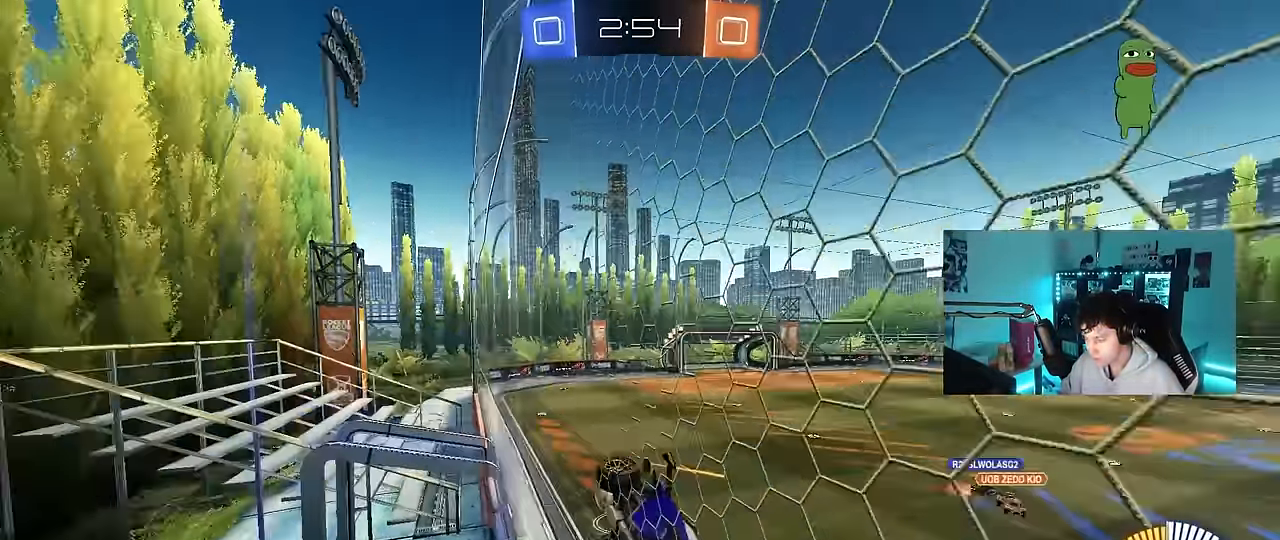
{"keys": ["a", "w"], "mouse": [], "events": [[283, "shift", "down"], [333, "shift", "up"]]}
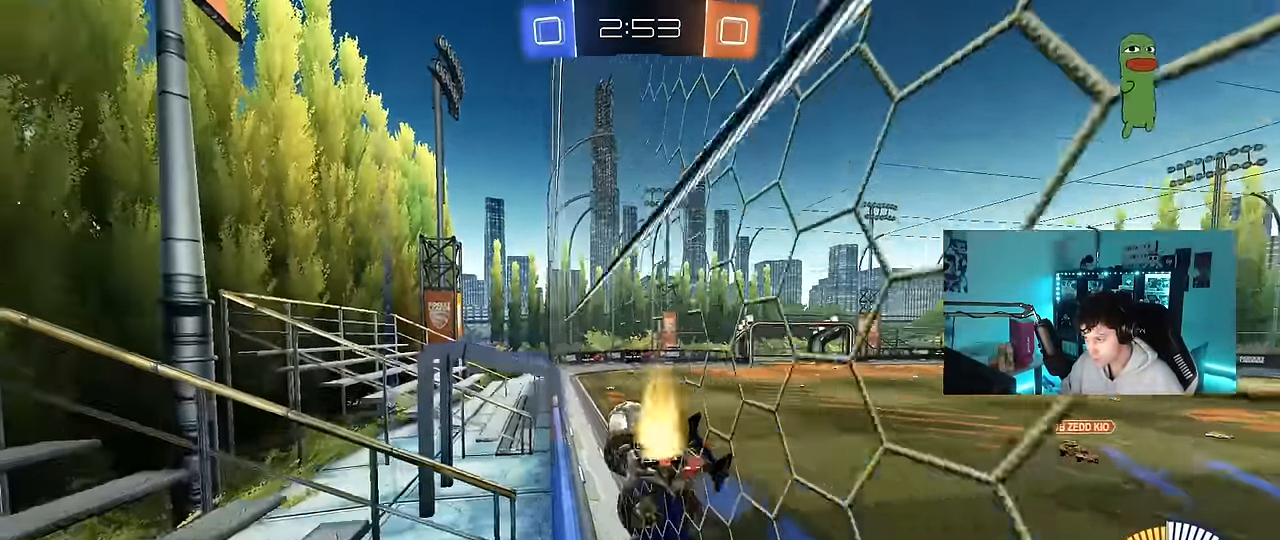
{"keys": ["a", "w"], "mouse": [], "events": [[17, "mouse_left", "down"], [483, "mouse_left", "up"]]}
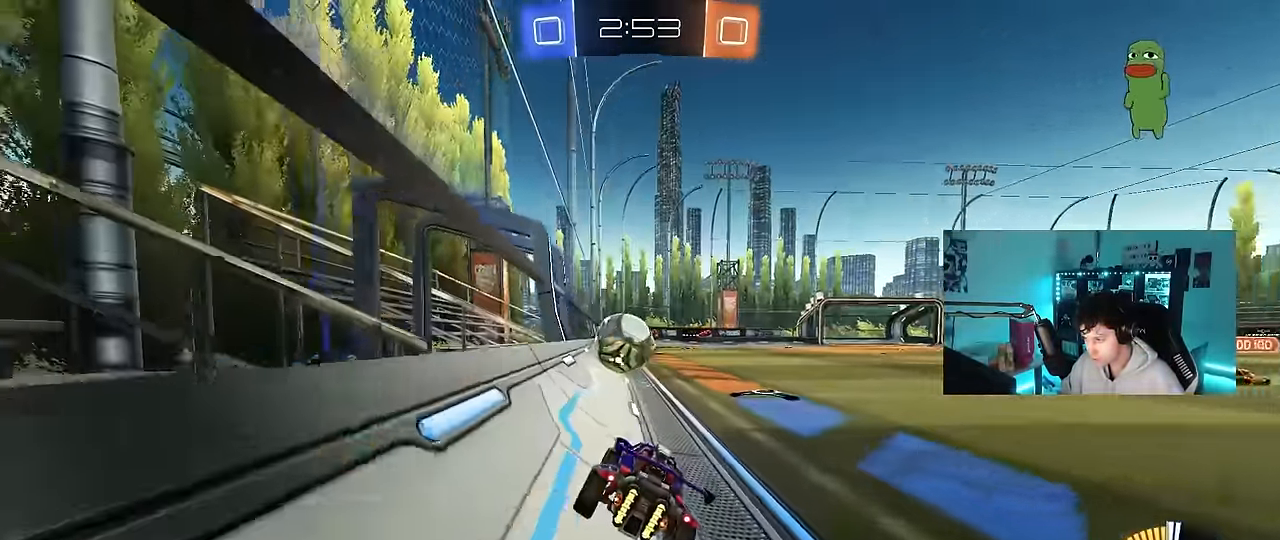
{"keys": [], "mouse": [], "events": [[167, "a", "up"], [167, "d", "down"], [217, "w", "up"], [267, "d", "up"], [350, "s", "down"], [450, "s", "up"]]}
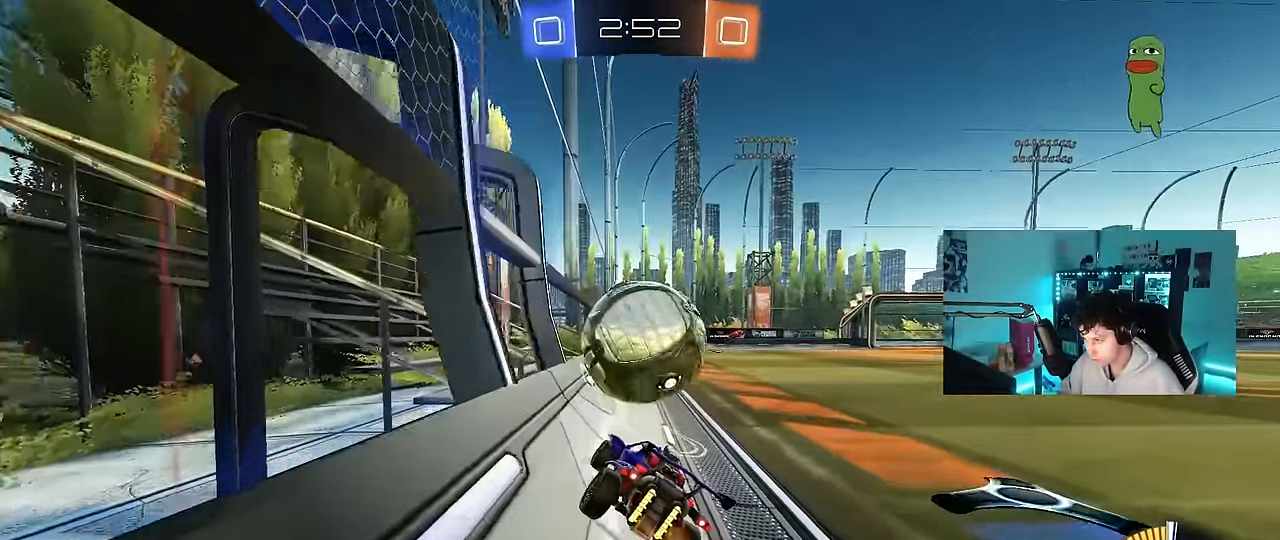
{"keys": ["w"], "mouse": ["left"], "events": [[100, "d", "down"], [133, "d", "up"], [133, "w", "down"], [233, "mouse_left", "down"], [333, "d", "down"], [417, "d", "up"]]}
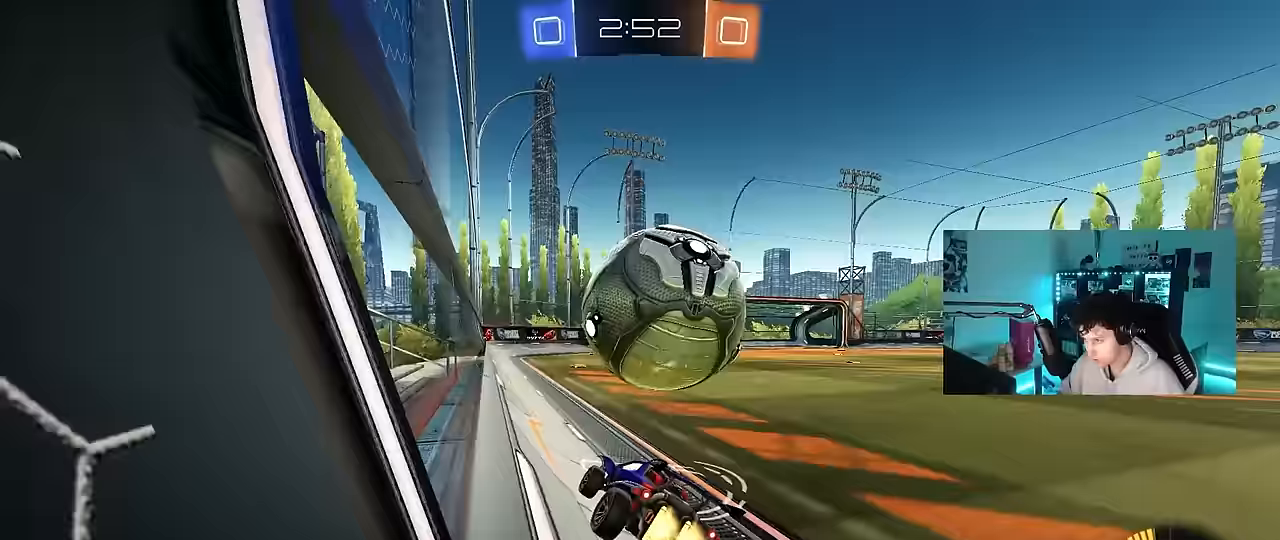
{"keys": ["w"], "mouse": [], "events": [[17, "d", "down"], [150, "d", "up"], [200, "mouse_left", "up"], [250, "w", "up"], [433, "w", "down"]]}
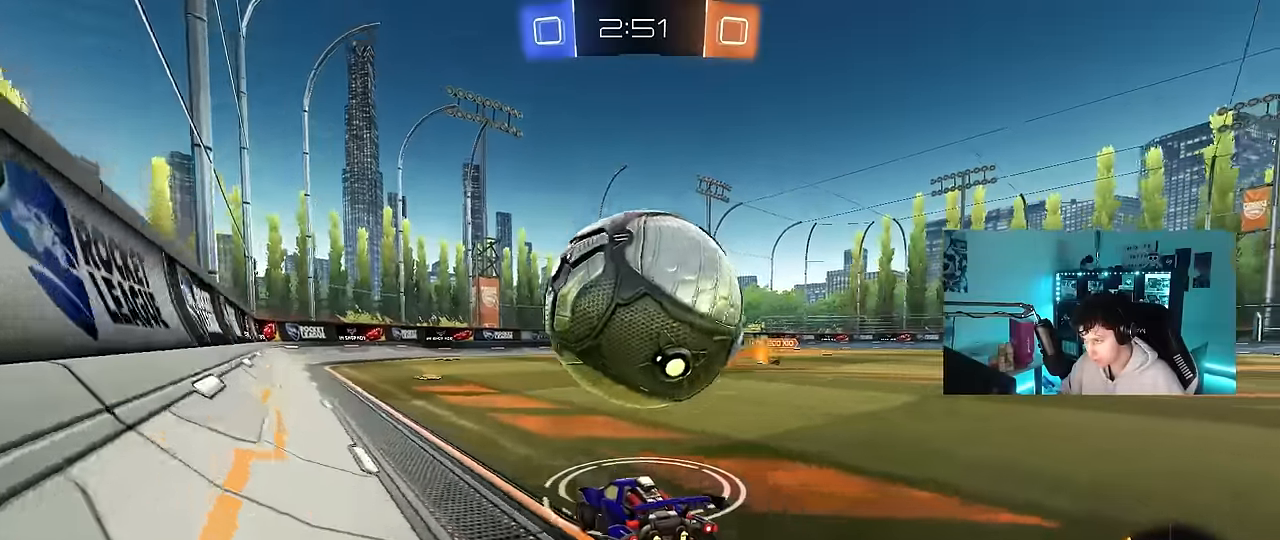
{"keys": ["w"], "mouse": ["left"], "events": [[167, "mouse_left", "down"], [217, "d", "down"], [217, "mouse_left", "up"], [317, "d", "up"], [450, "mouse_left", "down"]]}
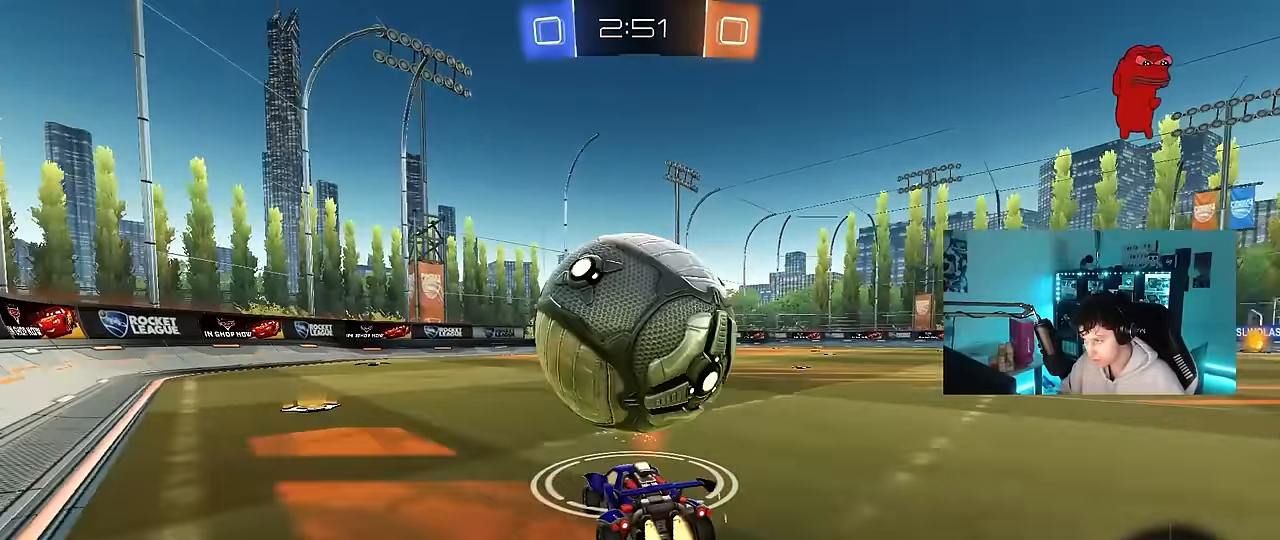
{"keys": ["w"], "mouse": [], "events": [[50, "a", "down"], [83, "mouse_left", "up"], [133, "a", "up"], [183, "d", "down"], [233, "mouse_left", "down"], [283, "d", "up"], [417, "mouse_left", "up"]]}
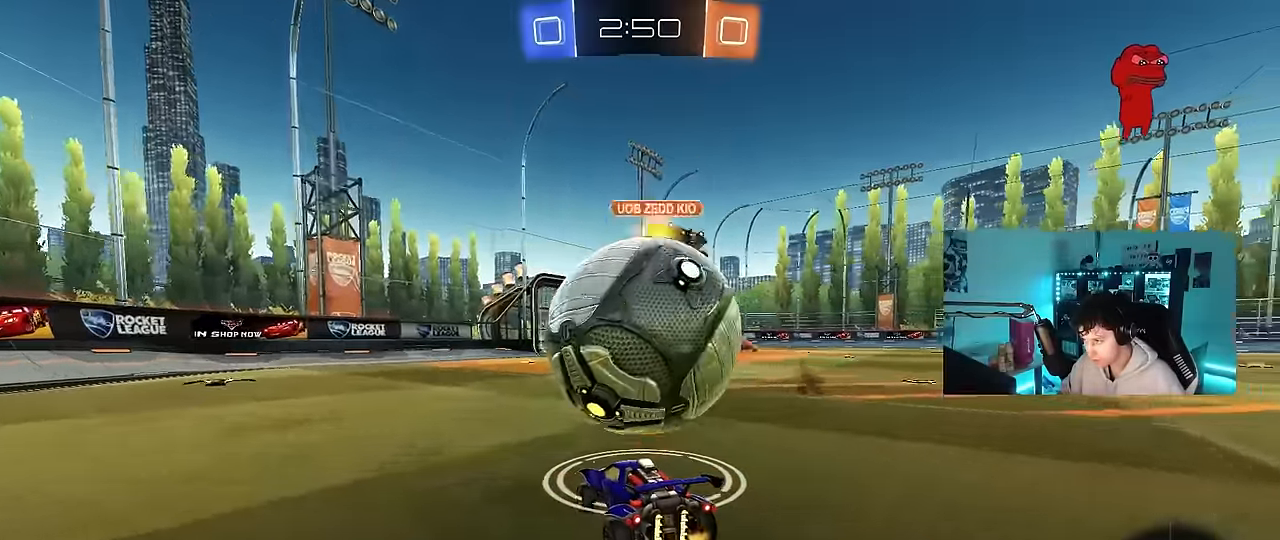
{"keys": ["d", "s"], "mouse": [], "events": [[117, "mouse_left", "down"], [200, "mouse_left", "up"], [250, "d", "down"], [250, "w", "up"], [350, "s", "down"], [383, "s", "up"], [433, "s", "down"]]}
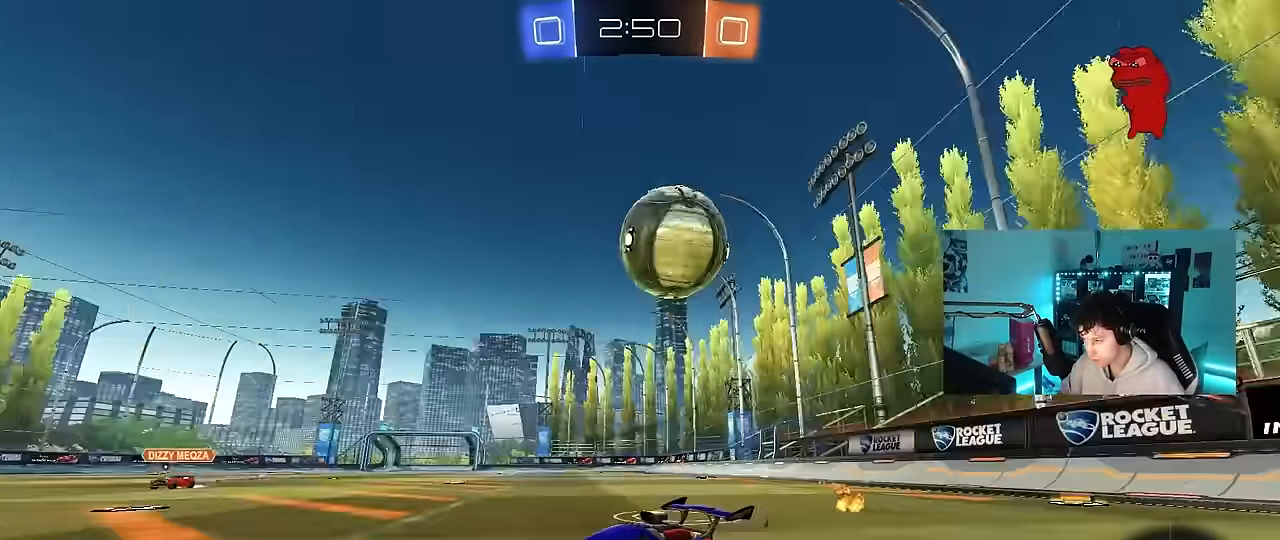
{"keys": ["w"], "mouse": []}
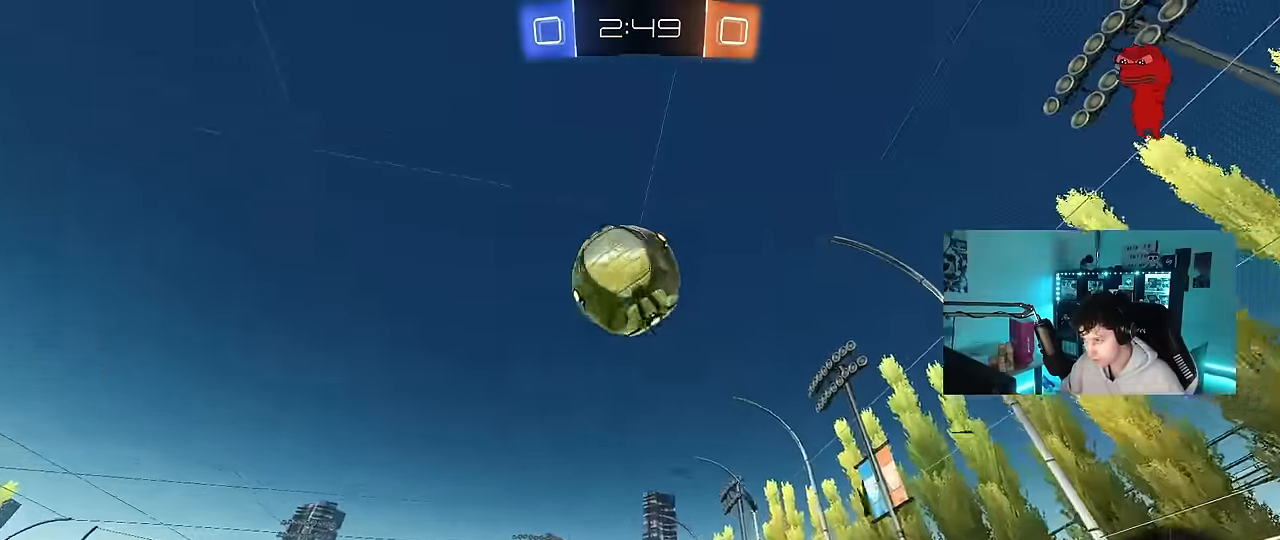
{"keys": [], "mouse": ["right"], "events": [[133, "mouse_right", "down"], [133, "w", "up"], [183, "mouse_left", "down"], [233, "d", "down"], [233, "s", "down"], [333, "mouse_left", "up"], [367, "d", "up"], [367, "mouse_right", "up"], [367, "s", "up"], [417, "mouse_right", "down"]]}
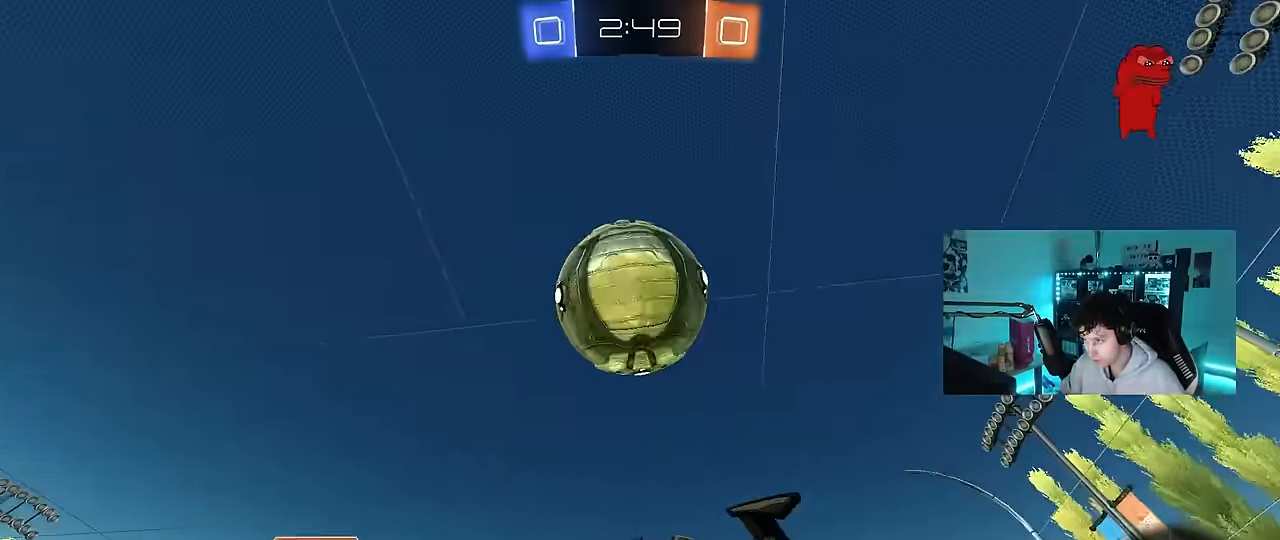
{"keys": ["a", "s"], "mouse": [], "events": [[17, "s", "down"], [100, "a", "down"], [100, "shift", "down"], [150, "mouse_right", "up"], [350, "shift", "up"]]}
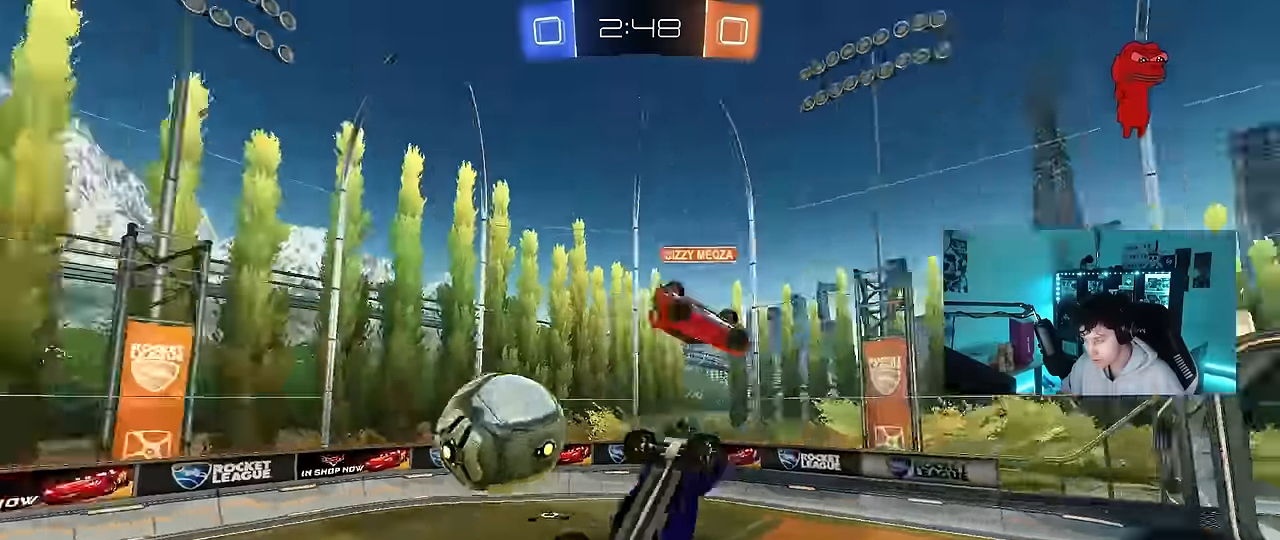
{"keys": [], "mouse": [], "events": [[117, "a", "up"], [117, "d", "down"], [217, "s", "up"], [217, "shift", "down"], [317, "s", "down"], [350, "d", "up"], [400, "a", "down"], [450, "shift", "up"], [500, "a", "up"], [500, "s", "up"]]}
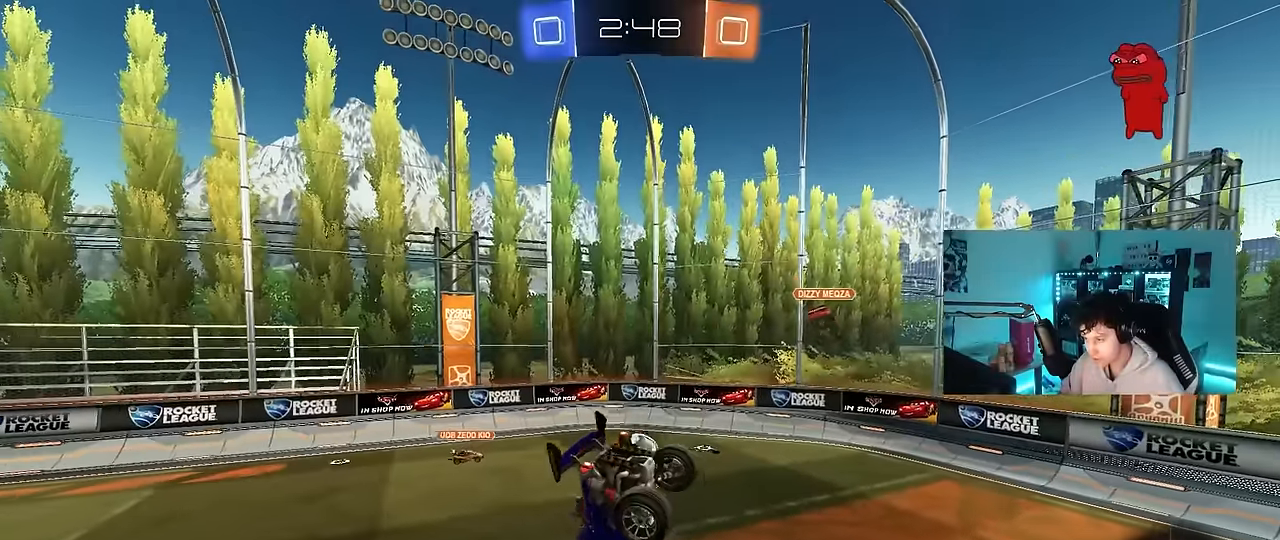
{"keys": ["d", "shift"], "mouse": [], "events": [[83, "a", "down"], [83, "shift", "down"], [283, "s", "down"], [283, "shift", "up"], [367, "a", "up"], [417, "d", "down"], [417, "s", "up"], [467, "shift", "down"]]}
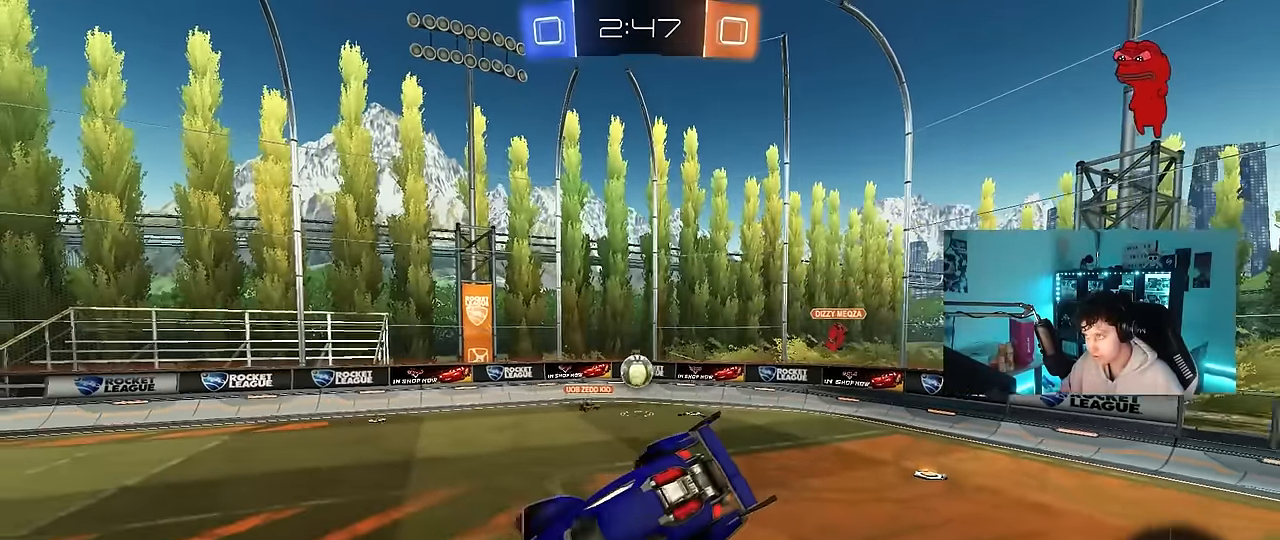
{"keys": ["a", "w"], "mouse": [], "events": [[100, "d", "up"], [100, "shift", "up"], [300, "a", "down"], [300, "w", "down"]]}
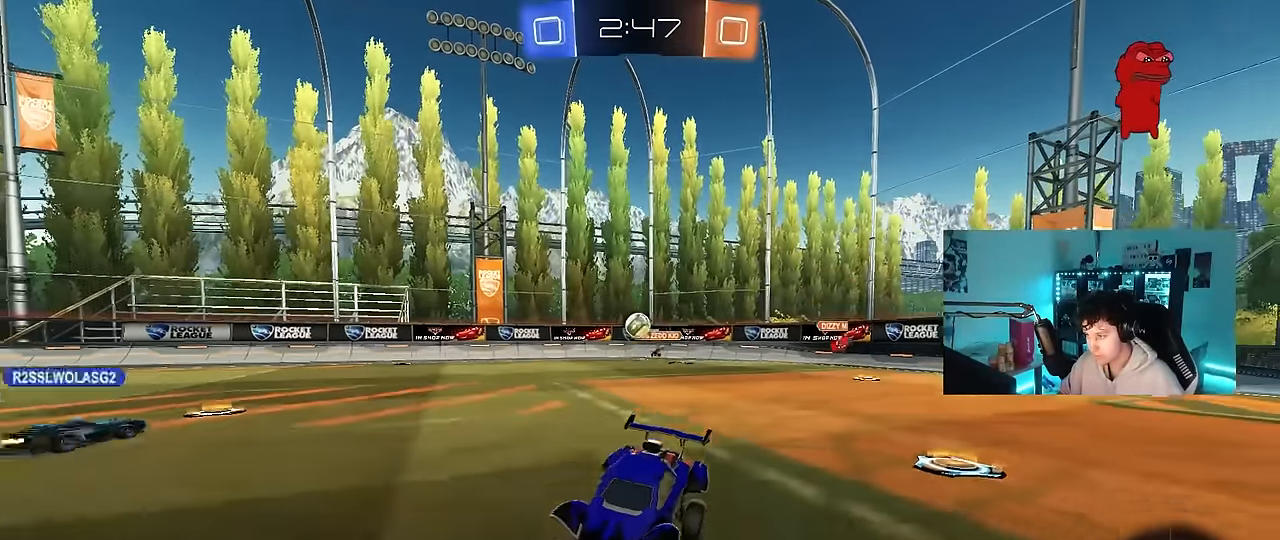
{"keys": ["d", "w"], "mouse": [], "events": [[83, "a", "up"], [367, "d", "down"]]}
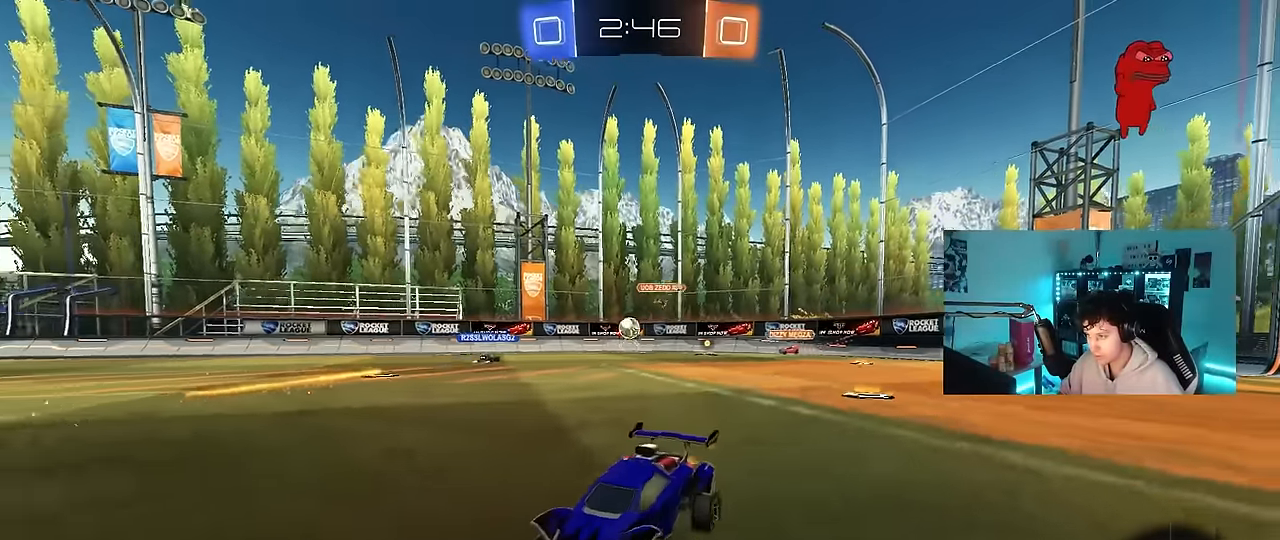
{"keys": ["d", "w"], "mouse": [], "events": [[50, "d", "up"], [50, "mouse_left", "down"], [133, "d", "down"], [233, "shift", "down"], [283, "mouse_left", "up"], [367, "shift", "up"]]}
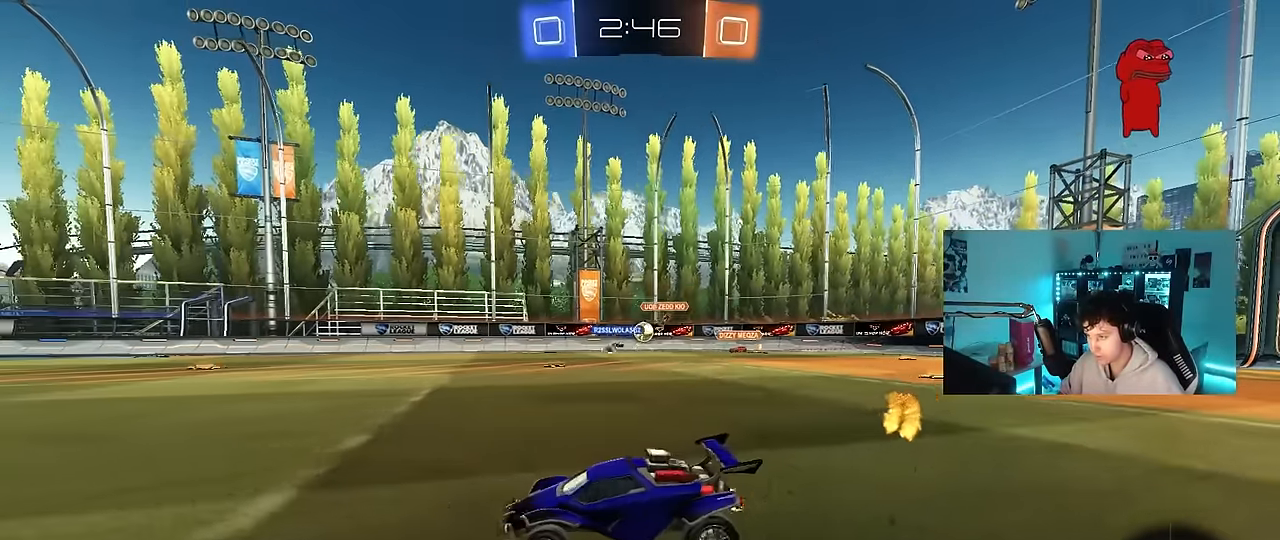
{"keys": ["d", "w"], "mouse": [], "events": [[250, "shift", "down"], [350, "shift", "up"]]}
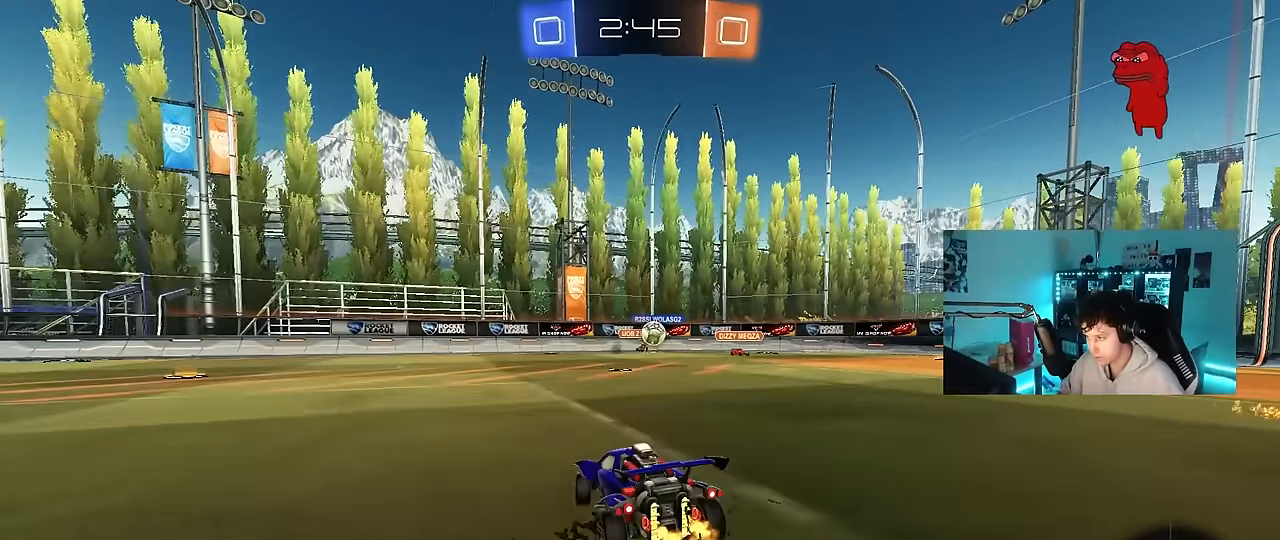
{"keys": ["w"], "mouse": ["left"], "events": [[33, "d", "up"], [33, "mouse_left", "down"], [167, "d", "down"], [267, "d", "up"], [400, "d", "down"], [500, "d", "up"]]}
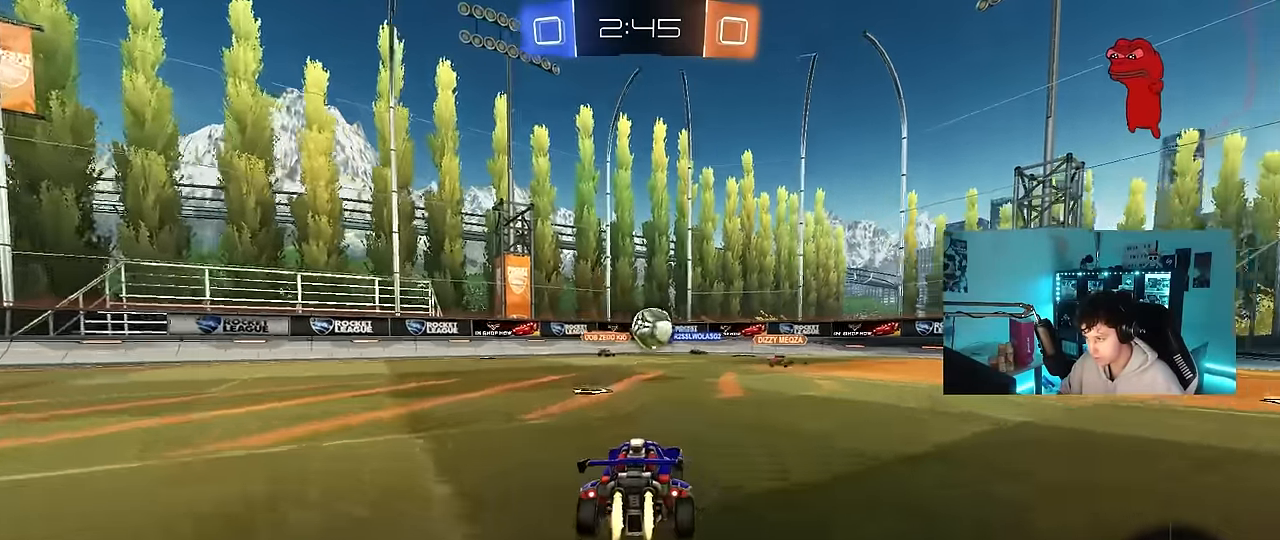
{"keys": ["a", "shift"], "mouse": ["left", "right"], "events": [[50, "w", "up"], [133, "mouse_right", "down"], [183, "a", "down"], [283, "mouse_right", "up"], [317, "shift", "down"], [367, "mouse_right", "down"]]}
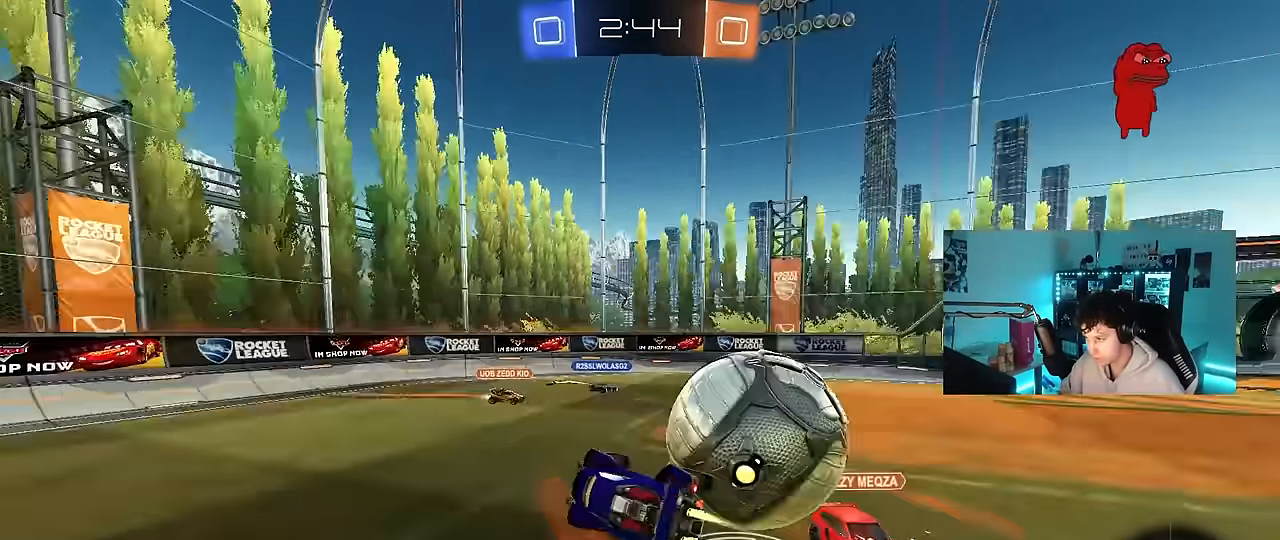
{"keys": ["a", "shift", "w"], "mouse": [], "events": [[17, "mouse_right", "up"], [67, "mouse_left", "up"], [433, "w", "down"]]}
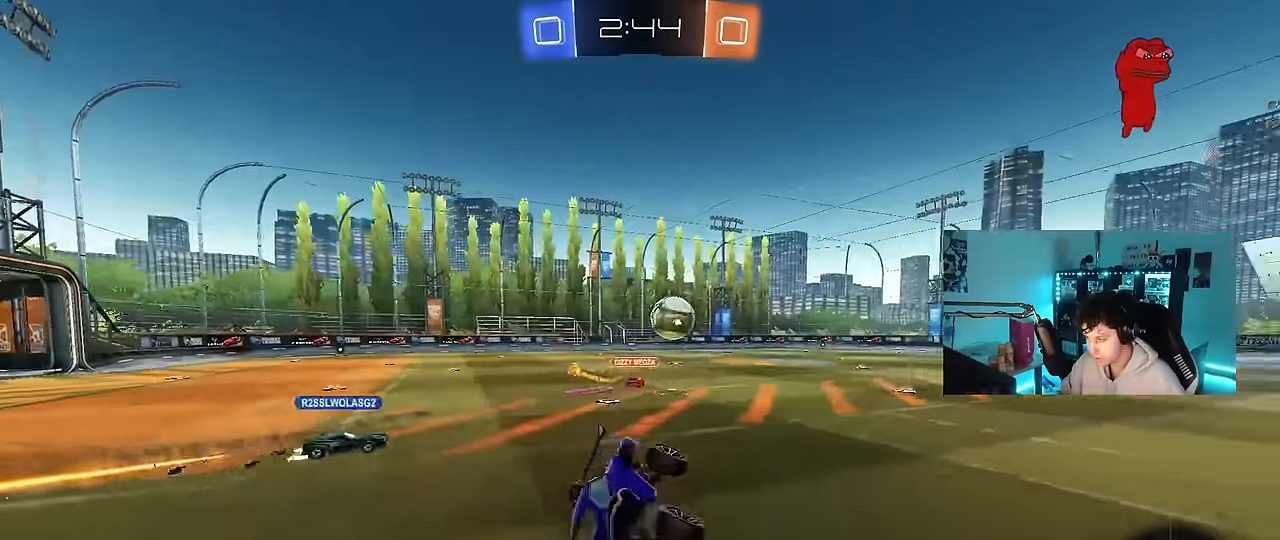
{"keys": ["a", "w"], "mouse": [], "events": [[33, "shift", "up"], [117, "w", "up"], [217, "w", "down"]]}
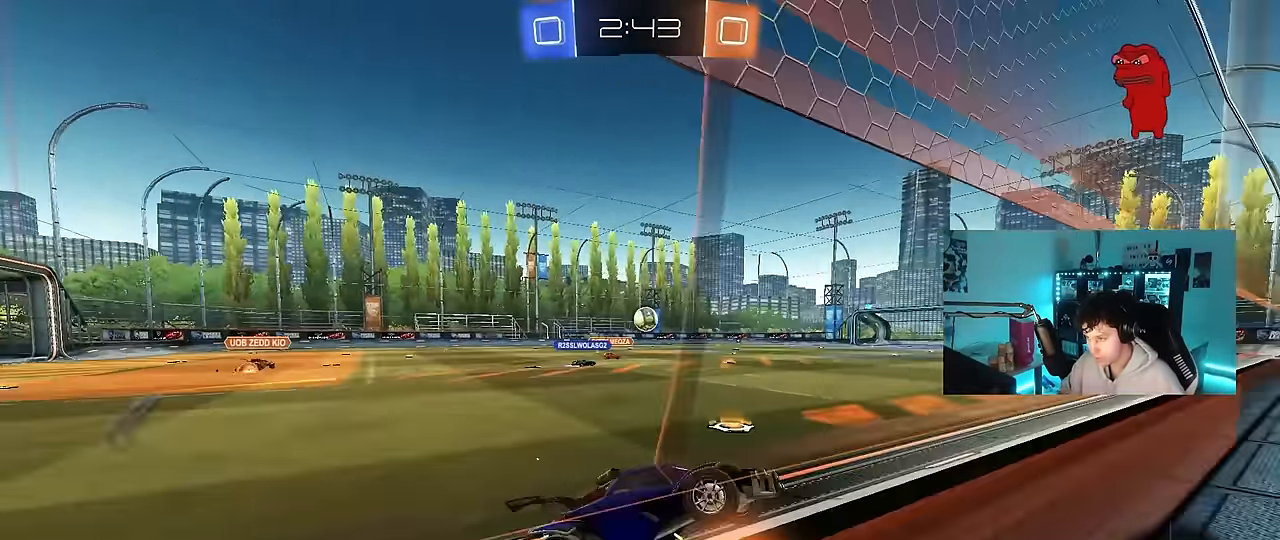
{"keys": ["a", "w"], "mouse": ["left"], "events": [[83, "mouse_left", "down"], [83, "shift", "down"], [133, "shift", "up"]]}